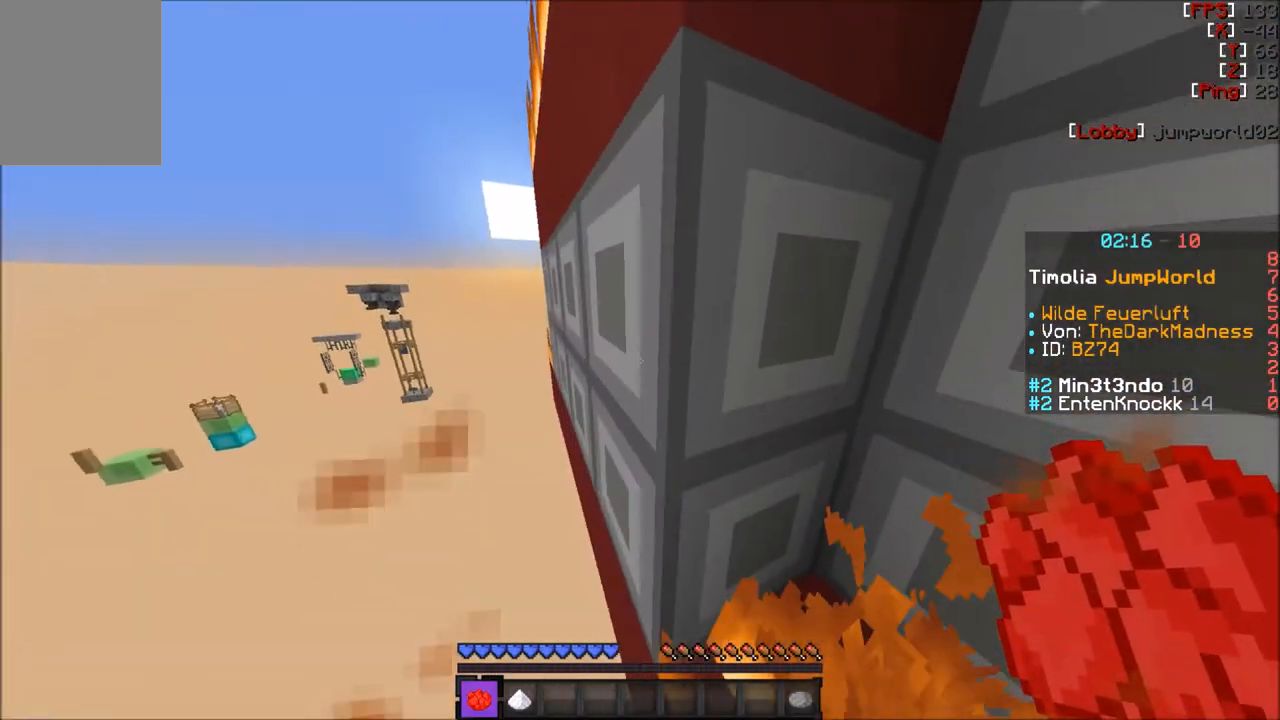
Gameplay with keyboard and mouse; each line is a JSON object with the keys and mouse buttons held at the frame after it. "events" lists presses ("down") and releases ("up") of "a", "d", "s", "w", "mouse_left" and "mouse_right" between this image and that frame as [ms after this image, input, new state], when the widget could be followed in between. "mouse_left", "mouse_right" = the "left", "right" buttons of the "mouse" list. No other keys are recorded. Fast repeated clicks can show as one long hold. Mouse movement is not recorded.
{"keys": ["a"], "mouse": [], "events": [[234, "a", "up"], [434, "a", "down"], [434, "s", "up"]]}
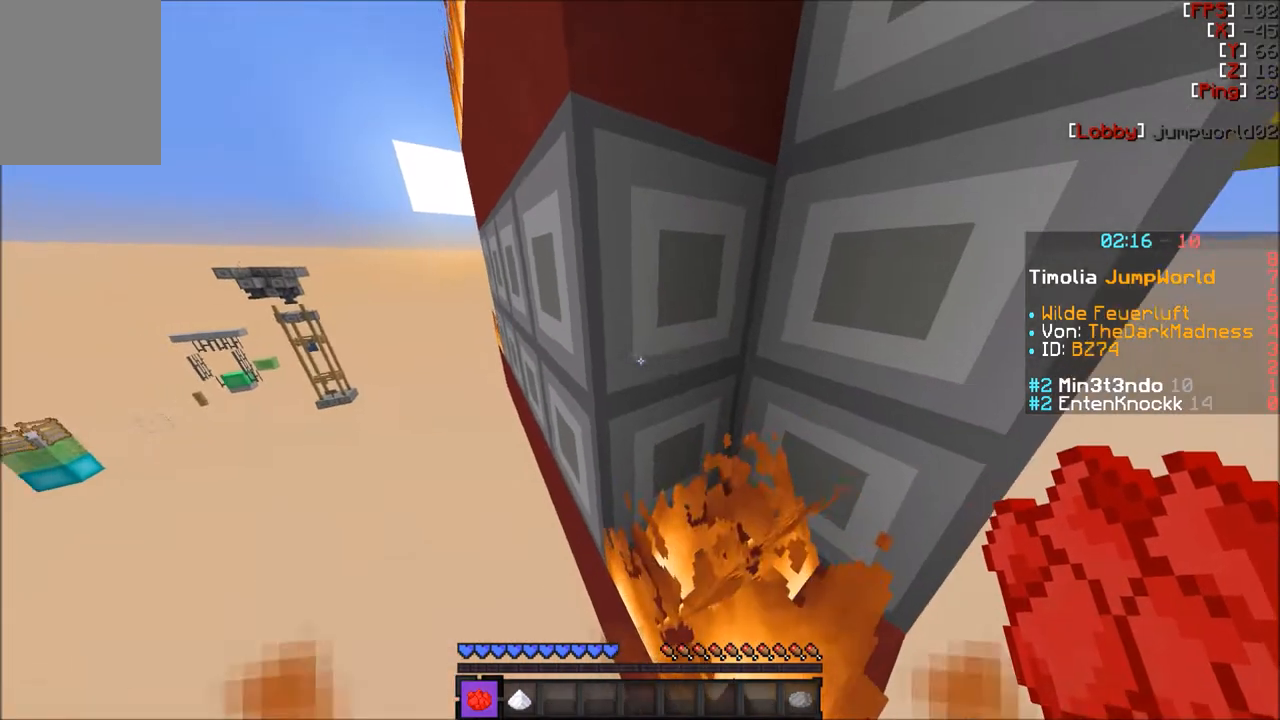
{"keys": [], "mouse": ["right"], "events": [[133, "a", "up"], [367, "mouse_right", "down"]]}
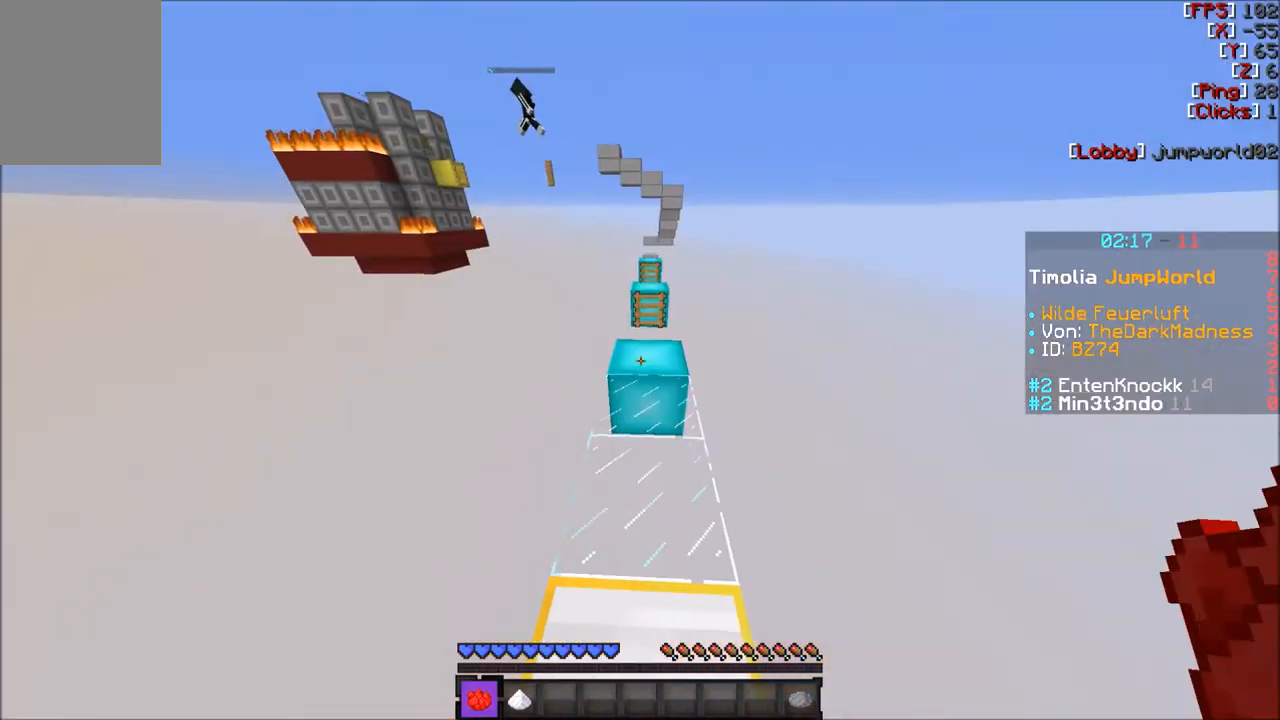
{"keys": ["w"], "mouse": [], "events": [[33, "mouse_right", "up"], [333, "w", "down"], [367, "w", "up"], [467, "w", "down"]]}
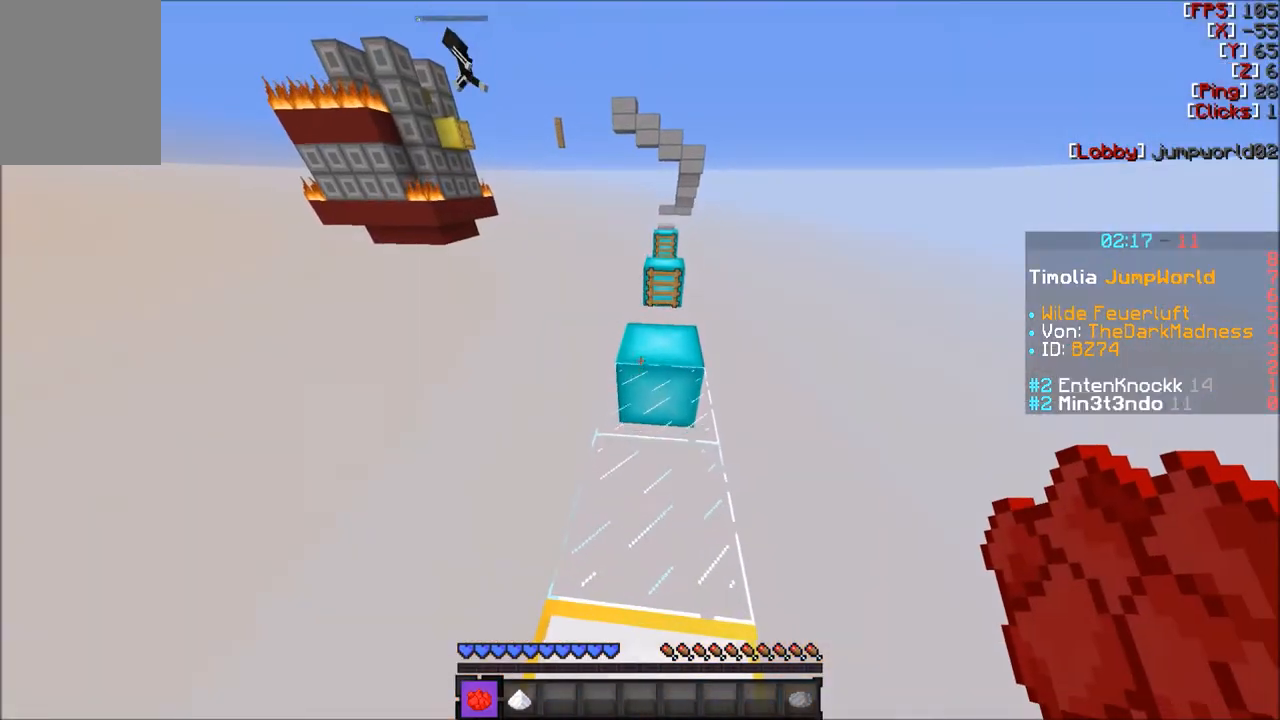
{"keys": ["w"], "mouse": [], "events": [[367, "d", "down"], [467, "d", "up"]]}
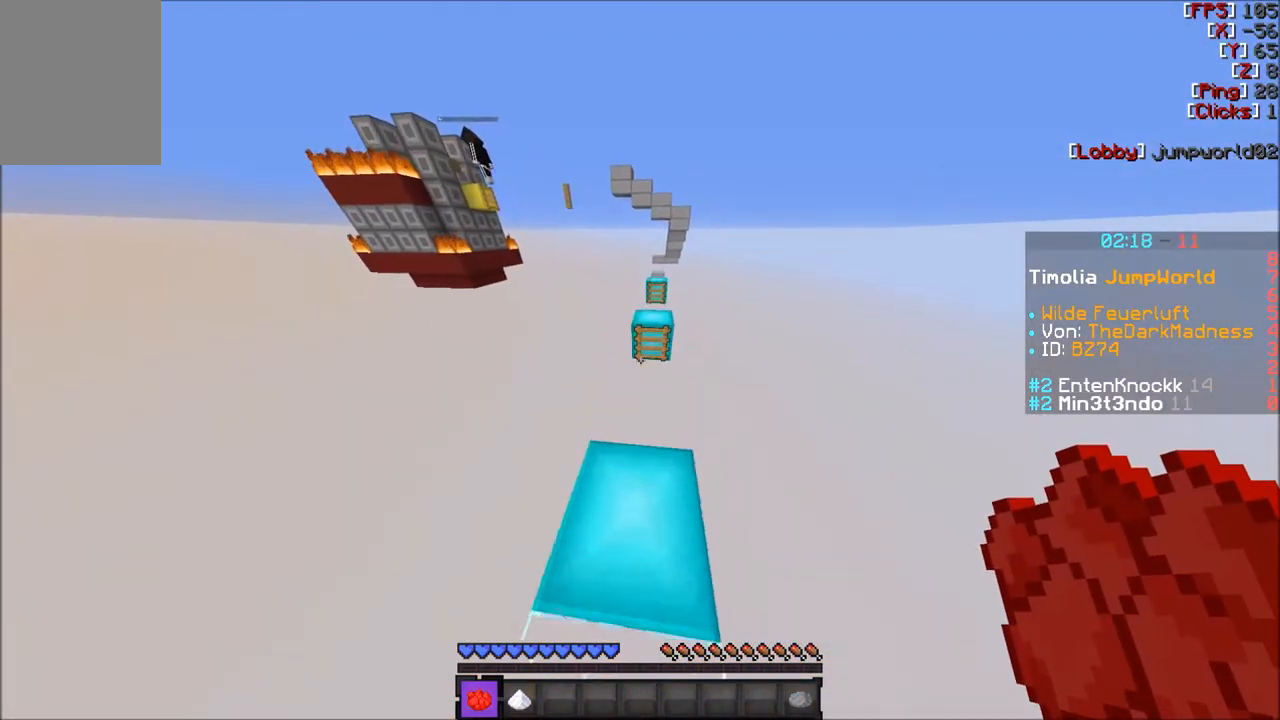
{"keys": ["d", "w"], "mouse": [], "events": [[434, "d", "down"]]}
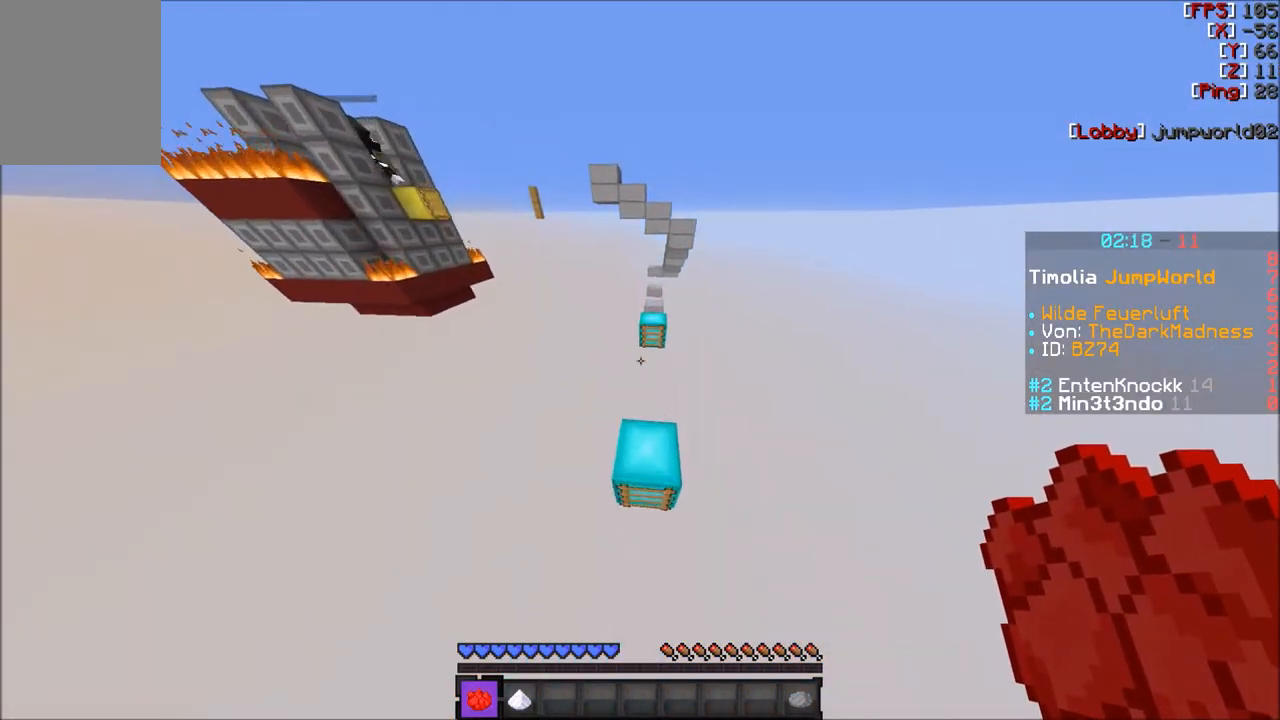
{"keys": ["w"], "mouse": [], "events": [[33, "d", "up"]]}
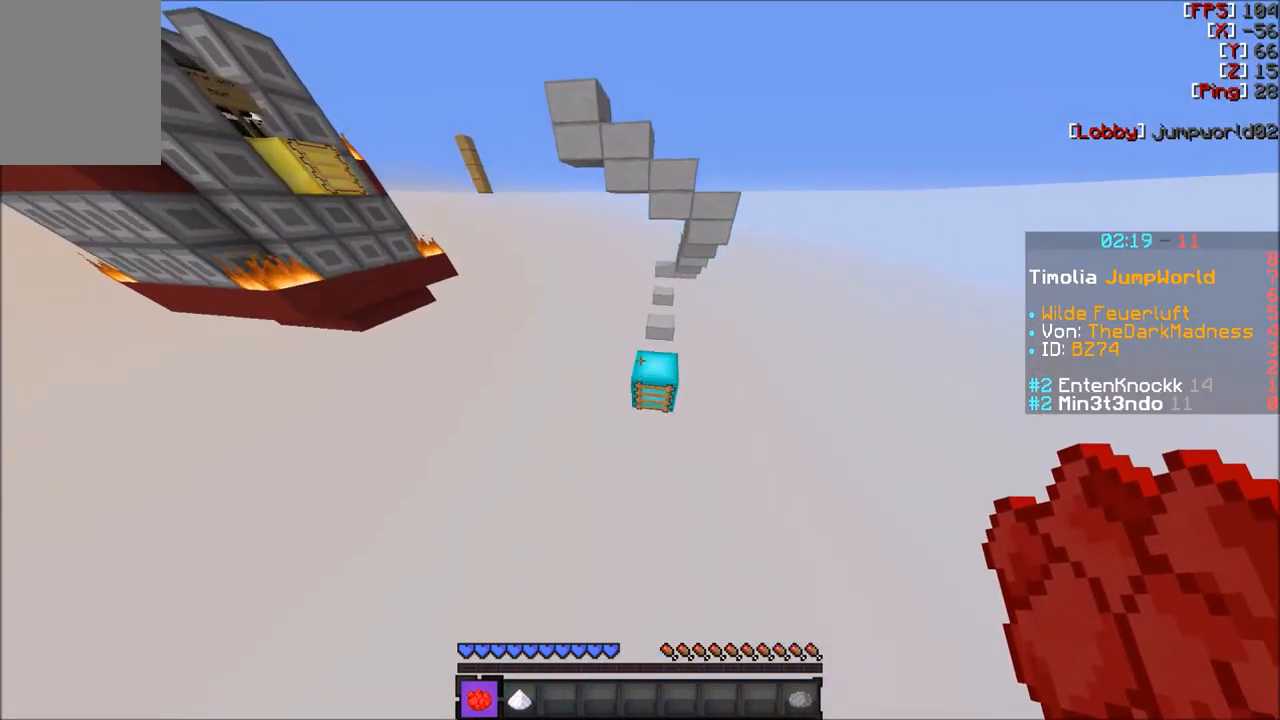
{"keys": ["w"], "mouse": [], "events": []}
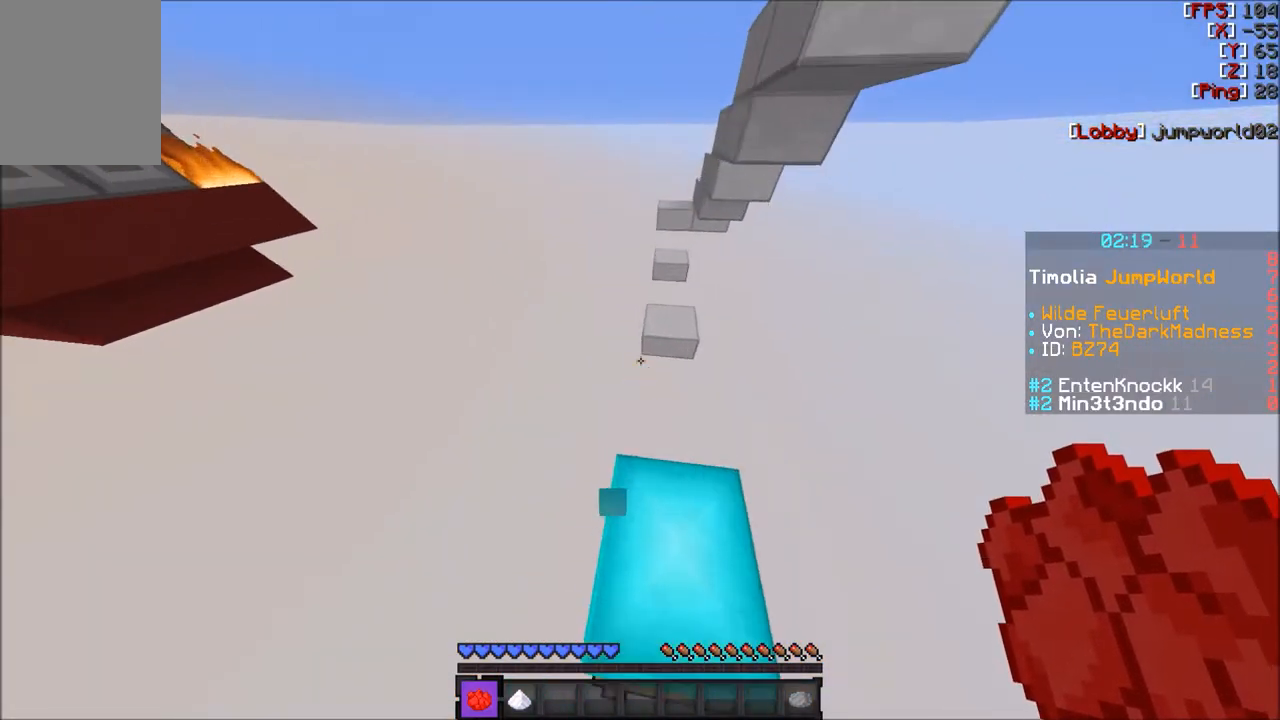
{"keys": ["s"], "mouse": [], "events": [[267, "d", "down"], [267, "w", "up"], [367, "d", "up"], [434, "s", "down"]]}
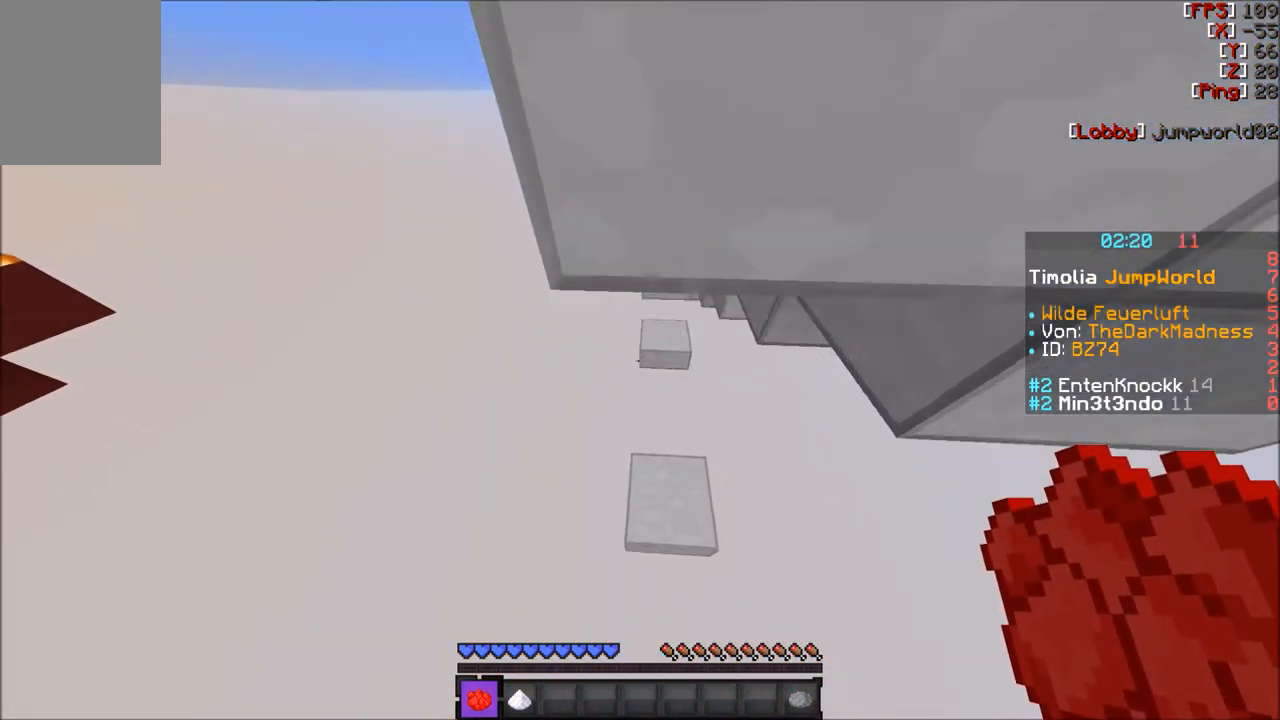
{"keys": [], "mouse": [], "events": [[66, "s", "up"], [133, "w", "down"], [467, "w", "up"]]}
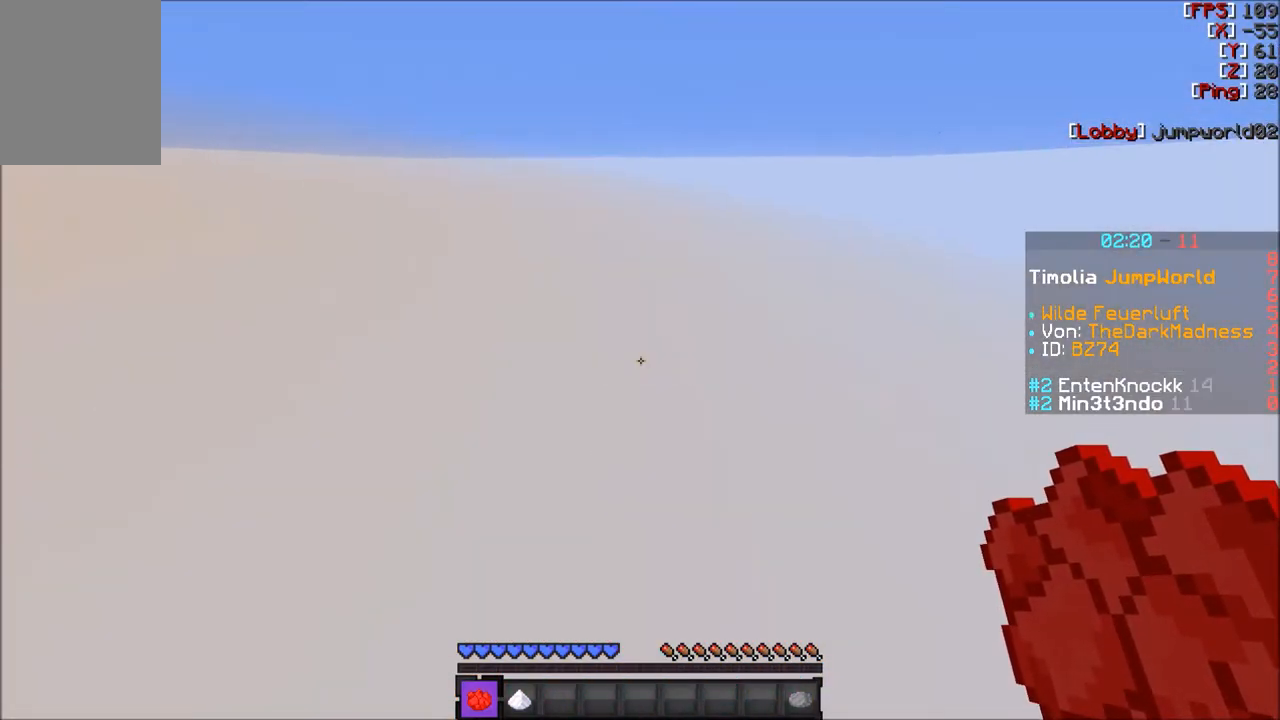
{"keys": ["w"], "mouse": [], "events": [[33, "mouse_right", "down"], [133, "mouse_right", "up"], [167, "w", "down"]]}
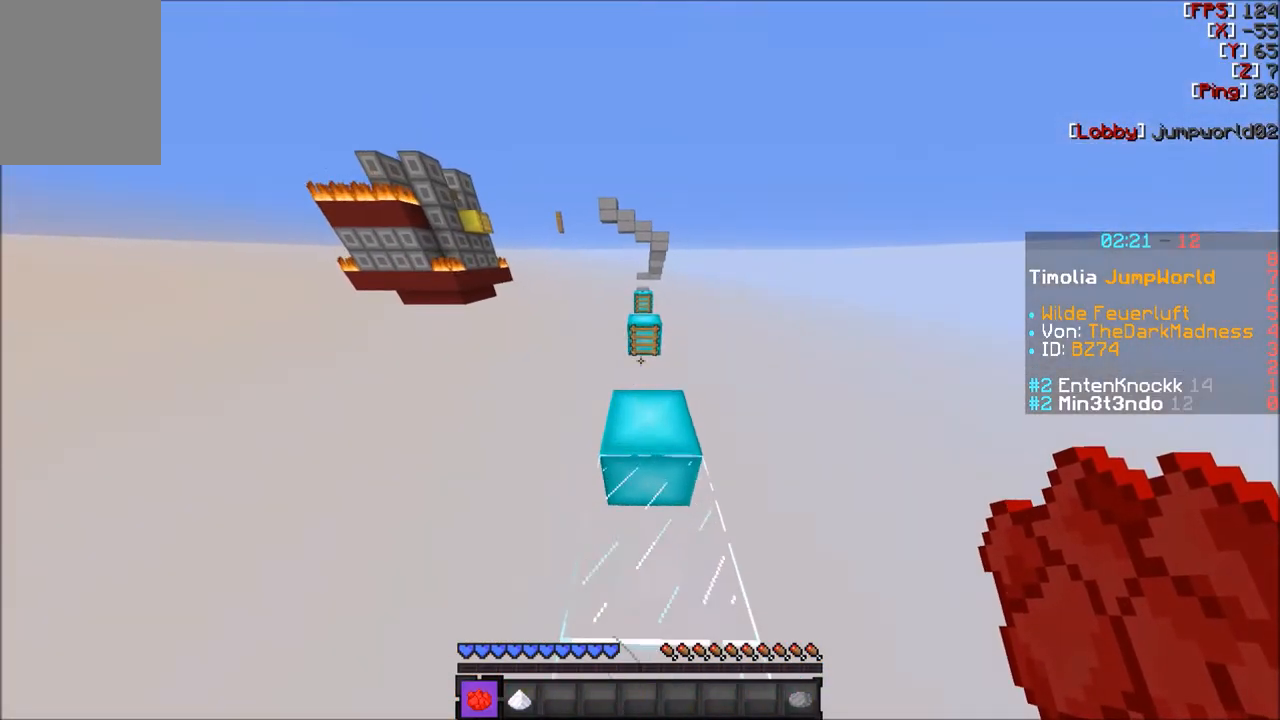
{"keys": ["w"], "mouse": [], "events": []}
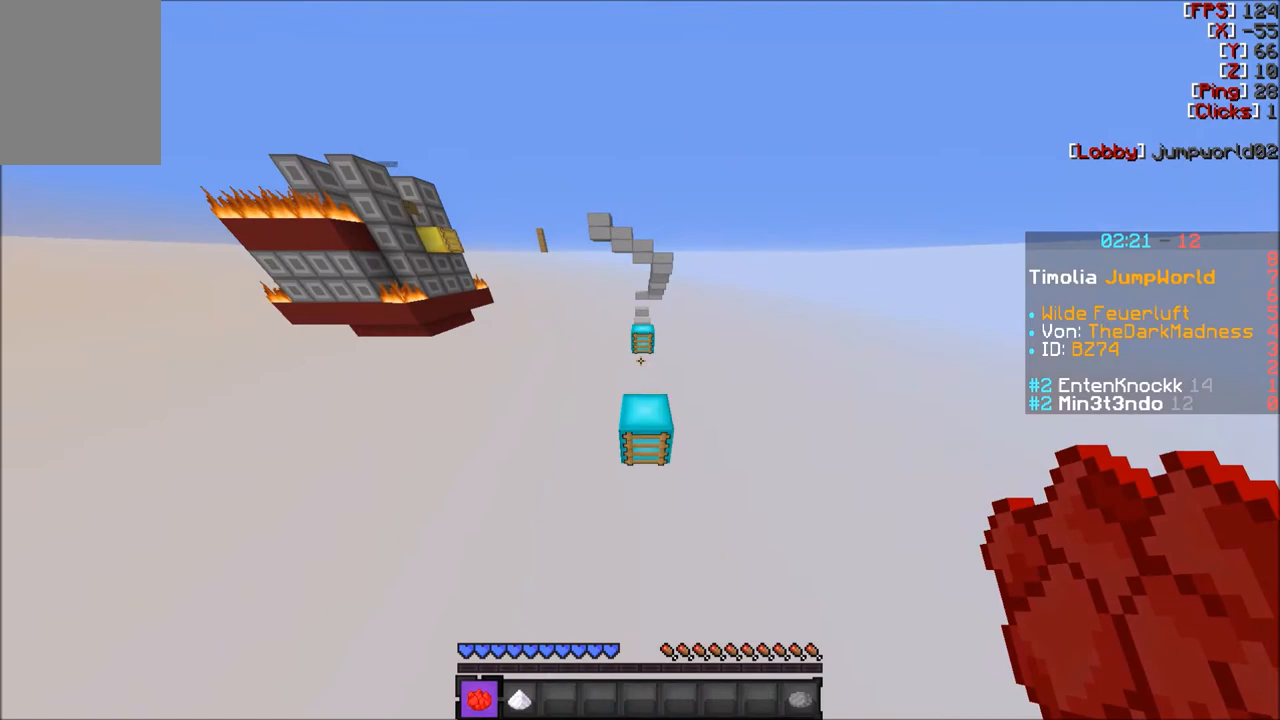
{"keys": ["w"], "mouse": [], "events": []}
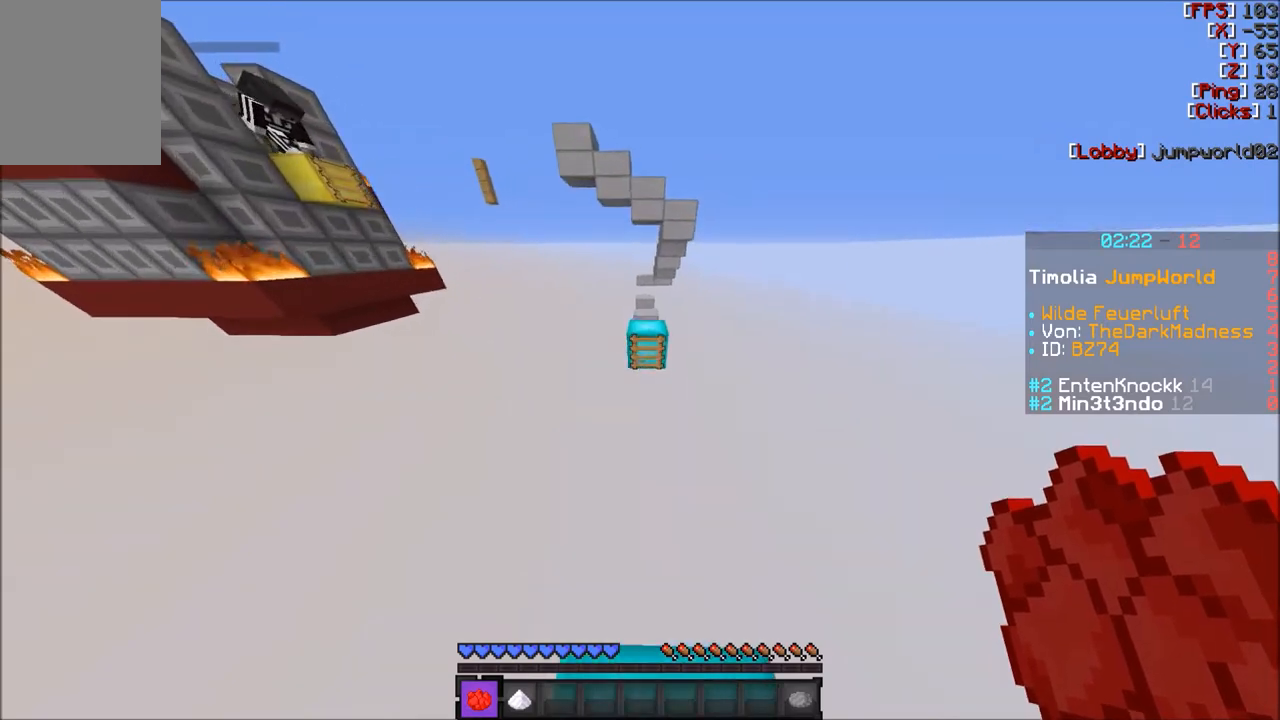
{"keys": ["w"], "mouse": [], "events": []}
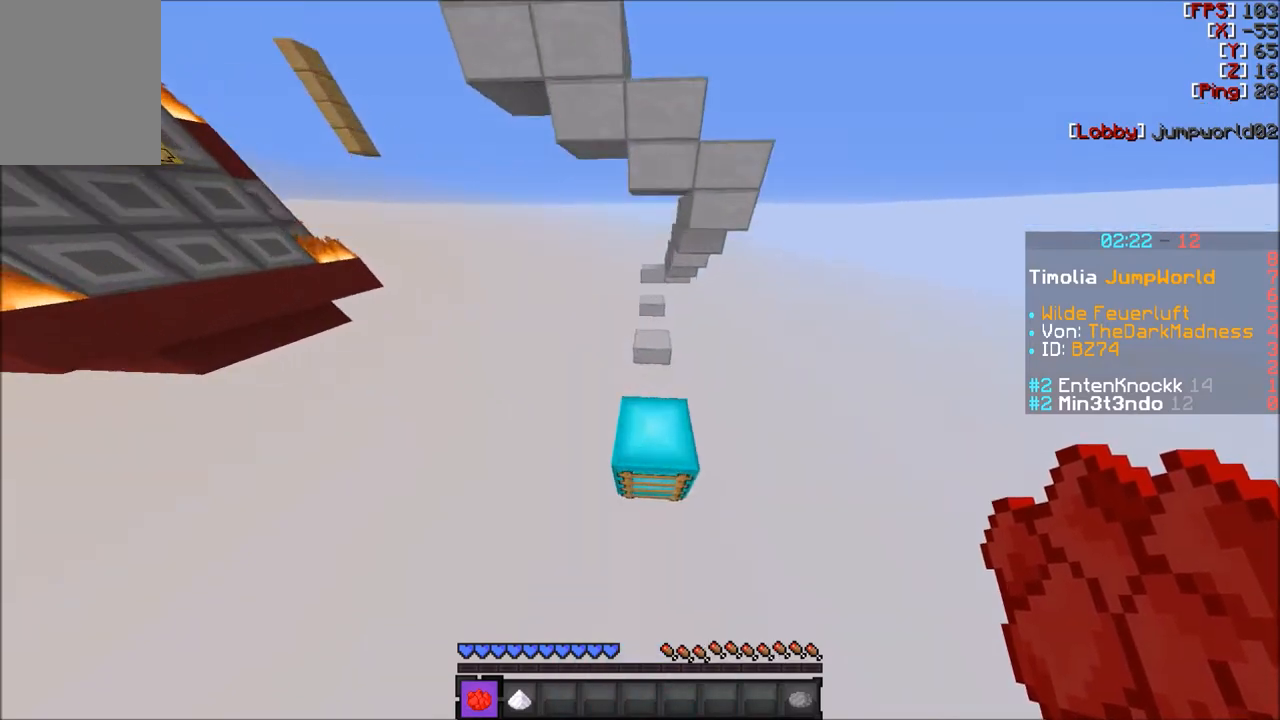
{"keys": ["w"], "mouse": [], "events": []}
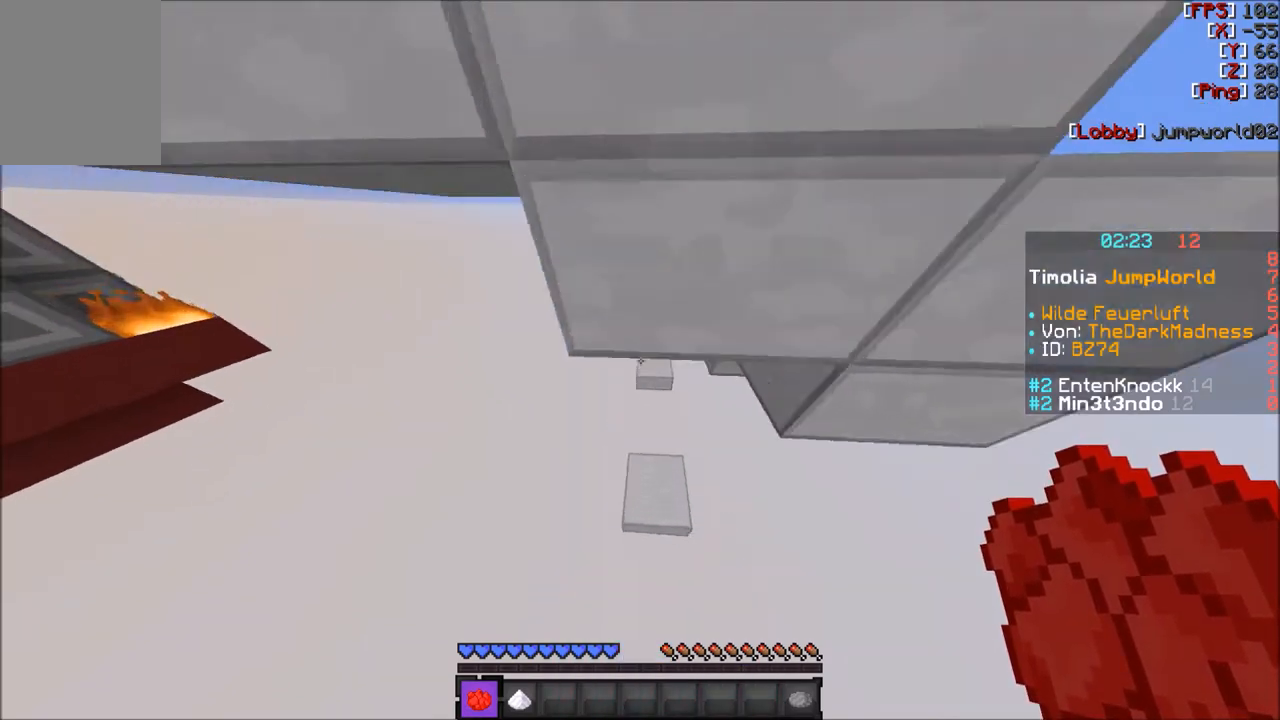
{"keys": ["w"], "mouse": [], "events": []}
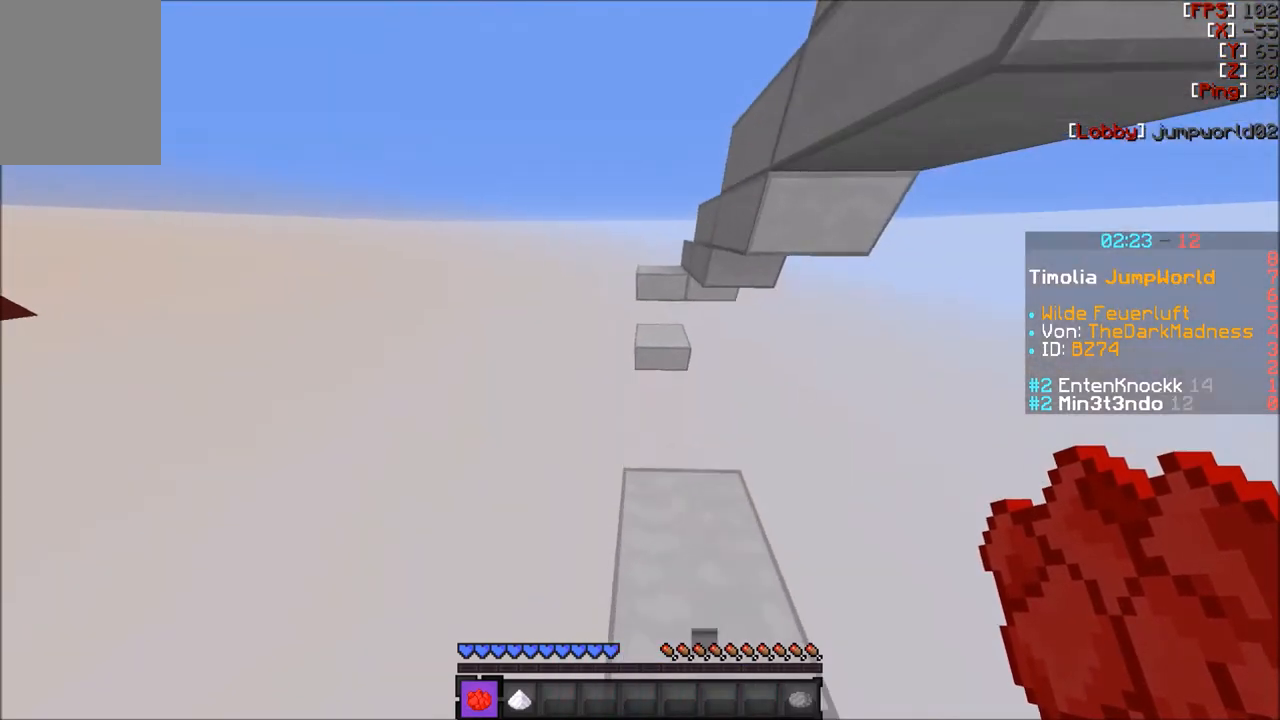
{"keys": ["d", "w"], "mouse": [], "events": [[367, "d", "down"]]}
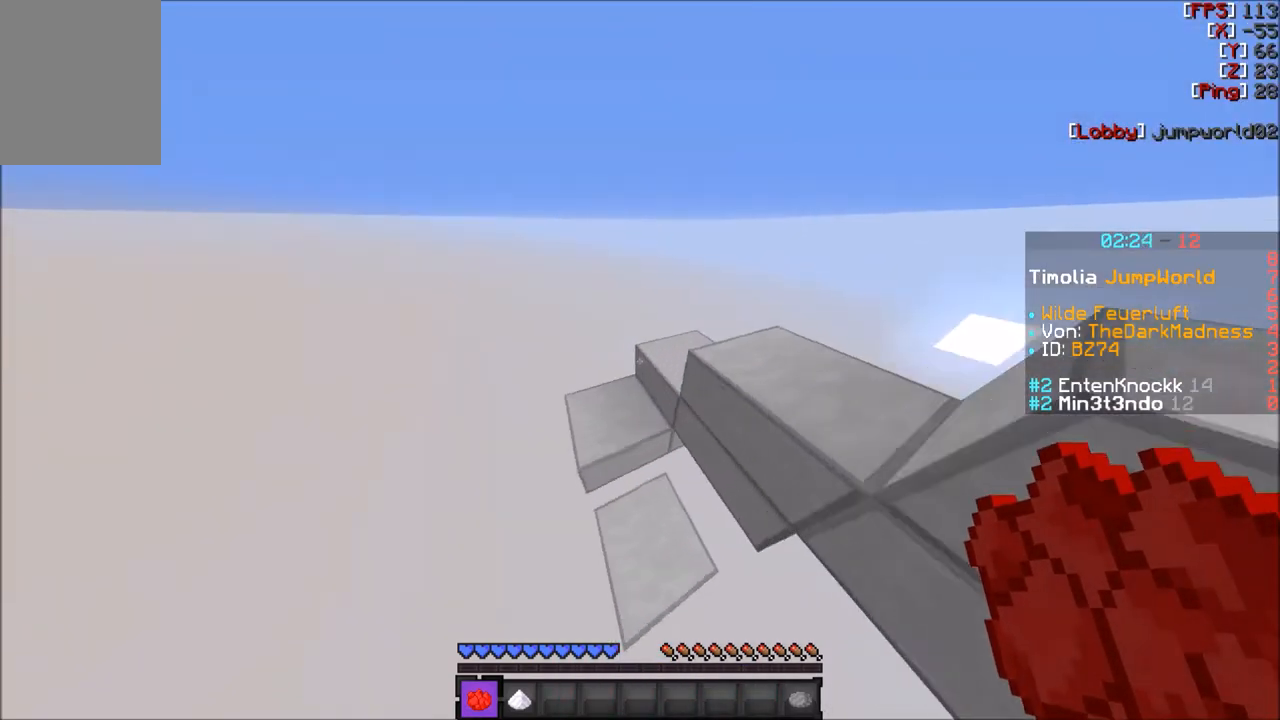
{"keys": ["a", "w"], "mouse": [], "events": [[34, "d", "up"], [468, "a", "down"]]}
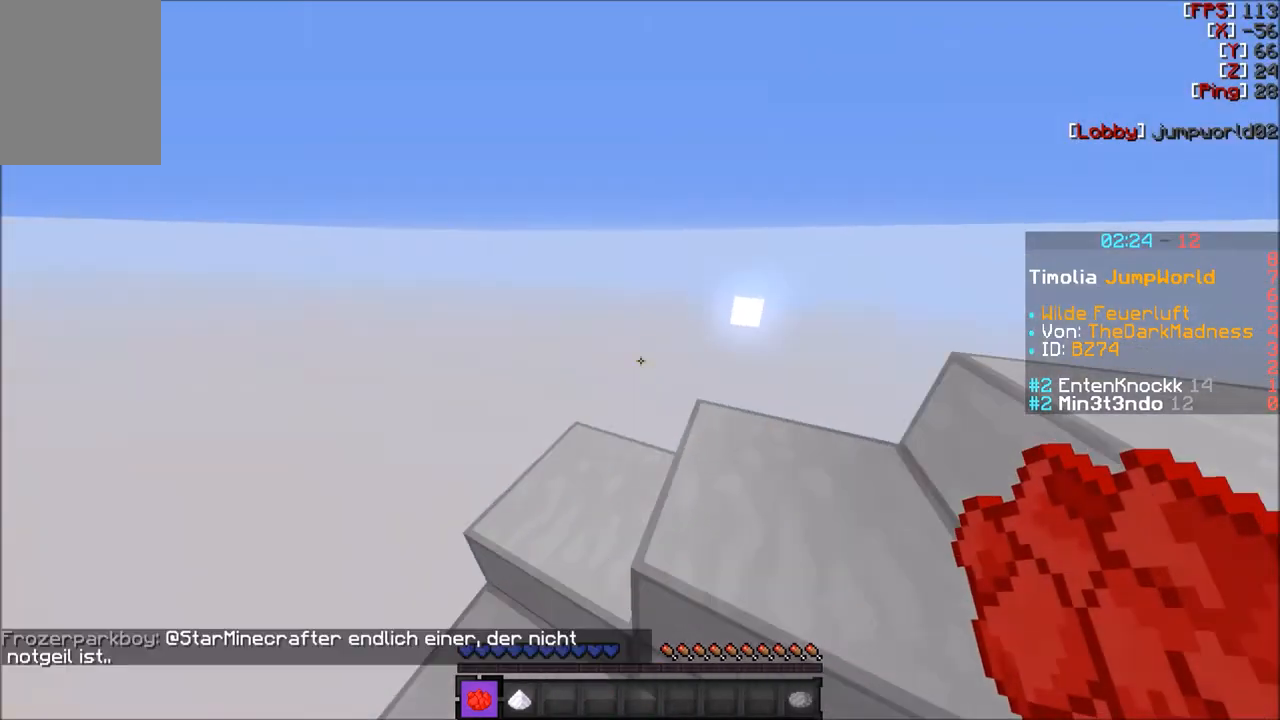
{"keys": ["w"], "mouse": [], "events": [[434, "a", "up"]]}
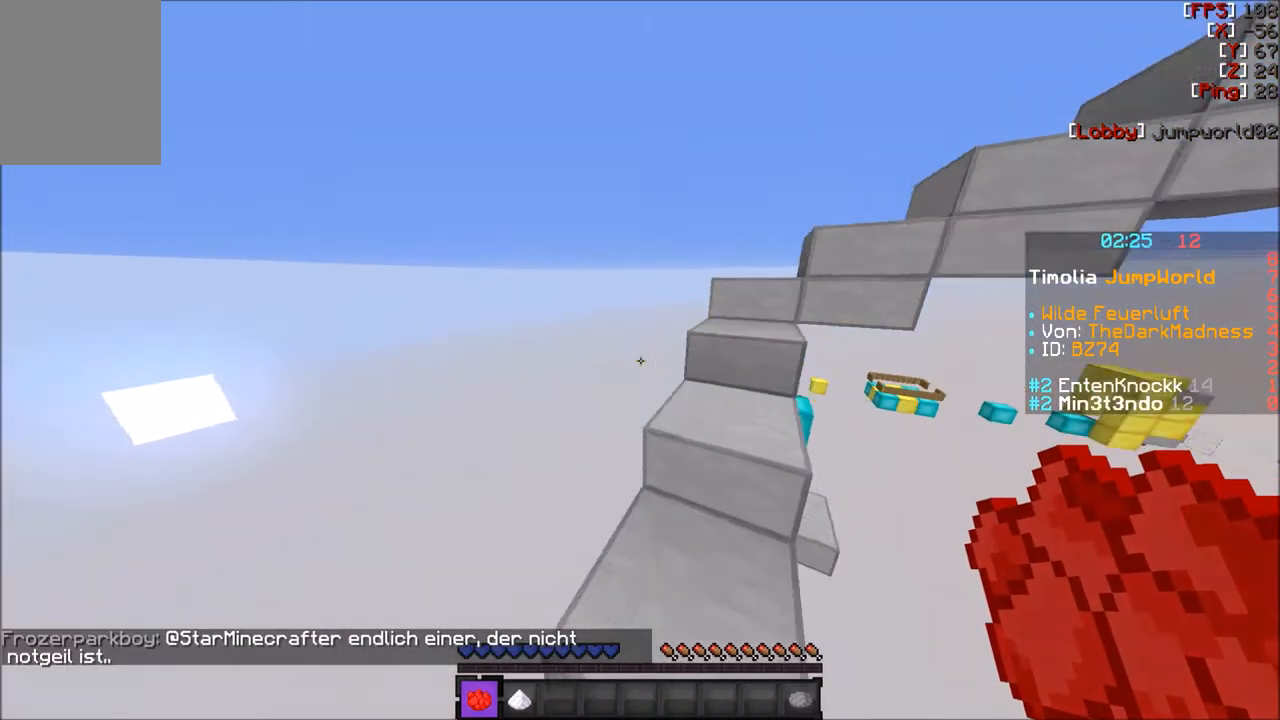
{"keys": ["w"], "mouse": [], "events": []}
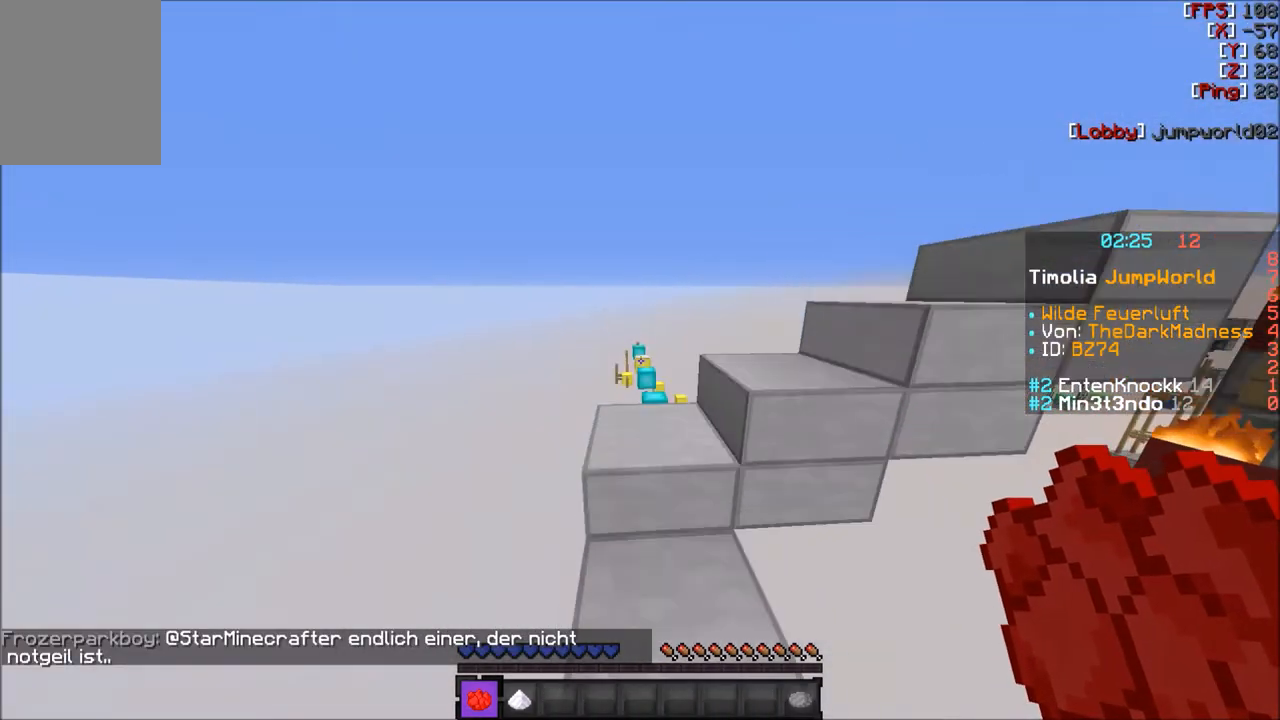
{"keys": [], "mouse": [], "events": [[234, "w", "up"]]}
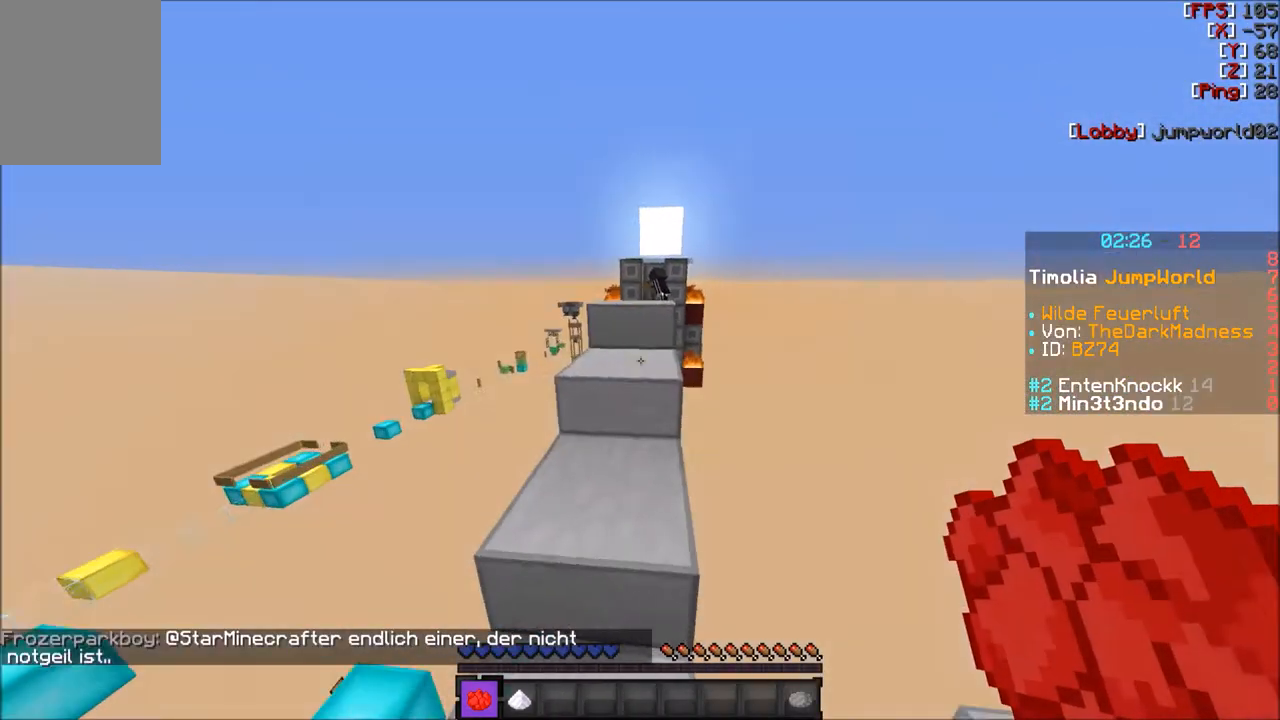
{"keys": ["w"], "mouse": [], "events": [[33, "w", "down"]]}
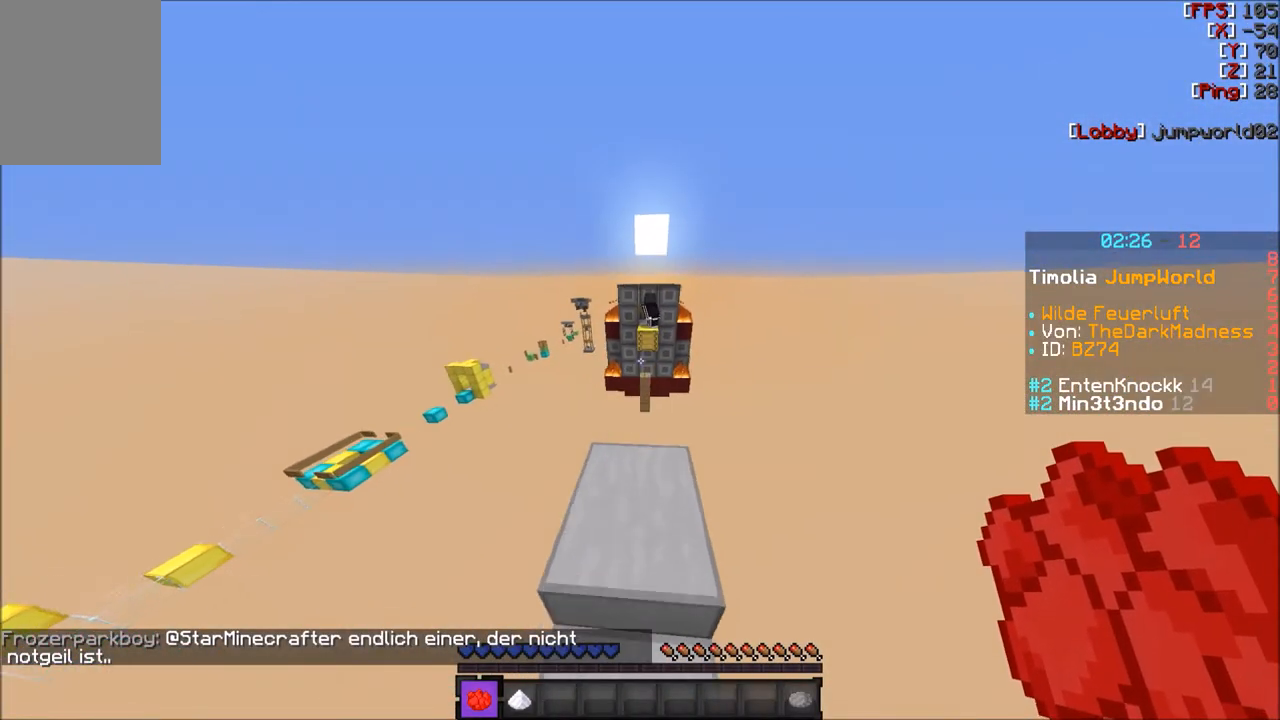
{"keys": [], "mouse": [], "events": [[467, "w", "up"]]}
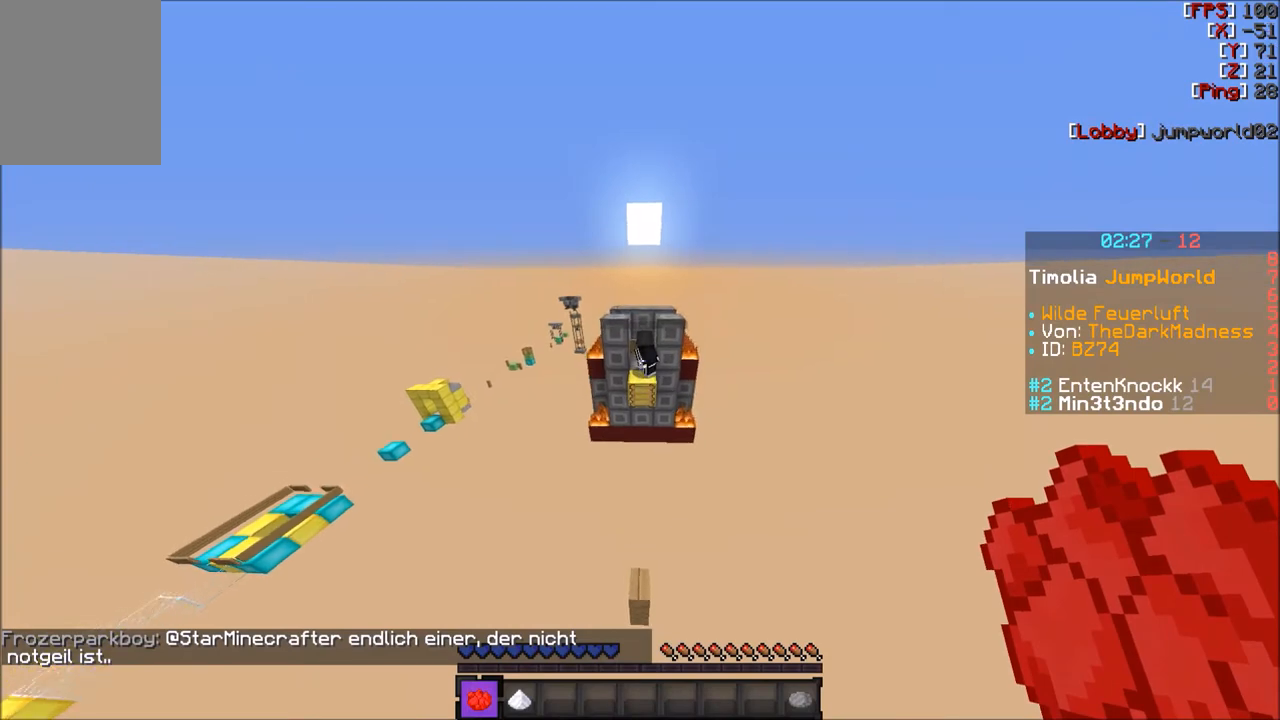
{"keys": [], "mouse": [], "events": [[66, "s", "down"], [433, "s", "up"]]}
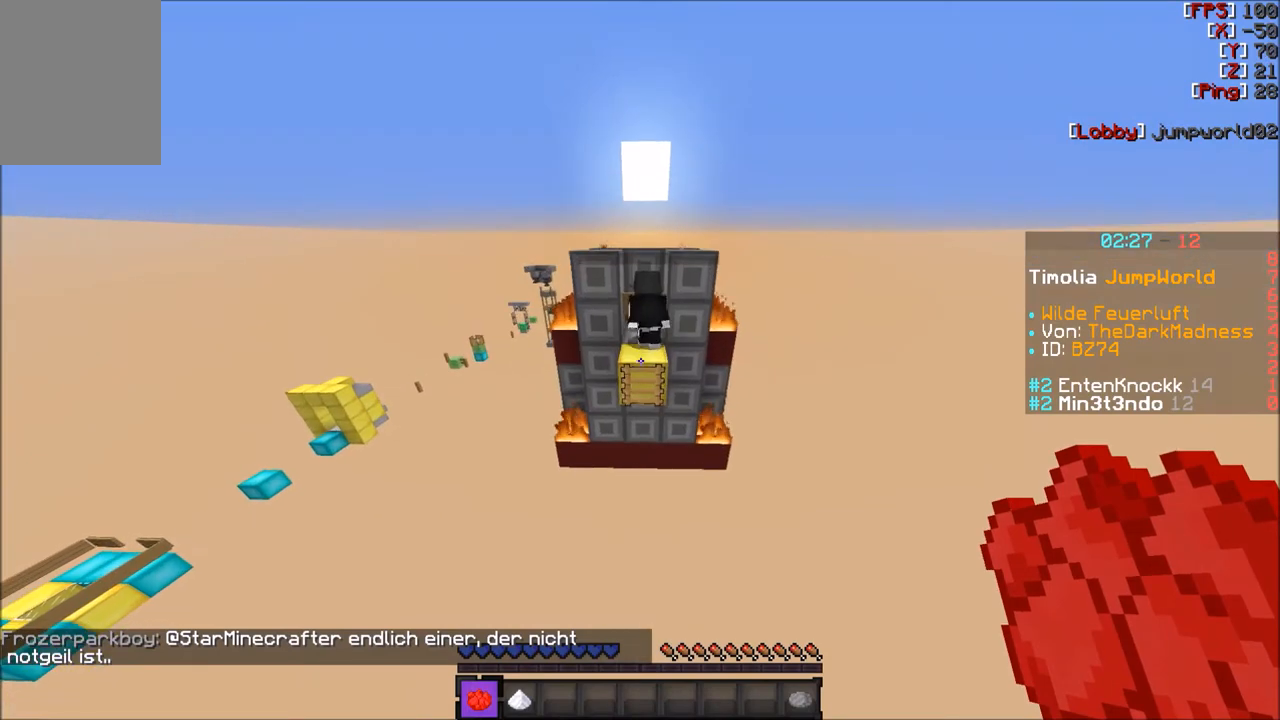
{"keys": [], "mouse": [], "events": [[400, "s", "down"], [500, "s", "up"]]}
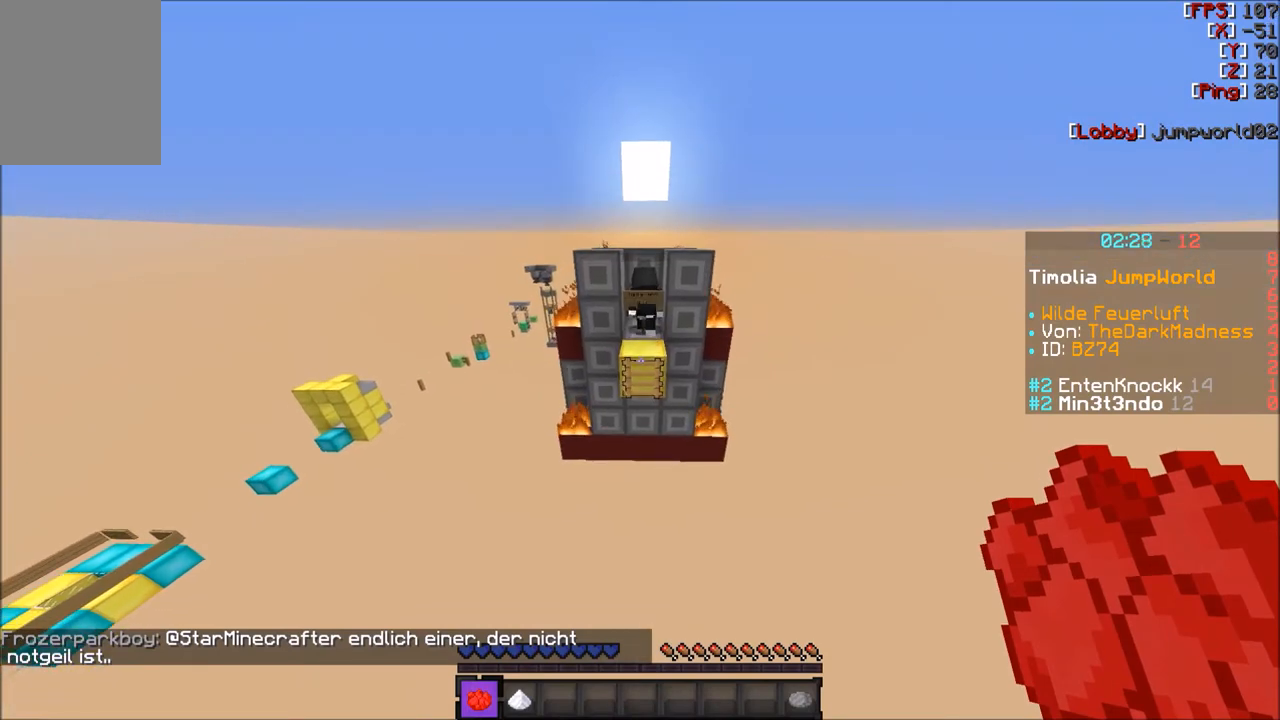
{"keys": [], "mouse": [], "events": []}
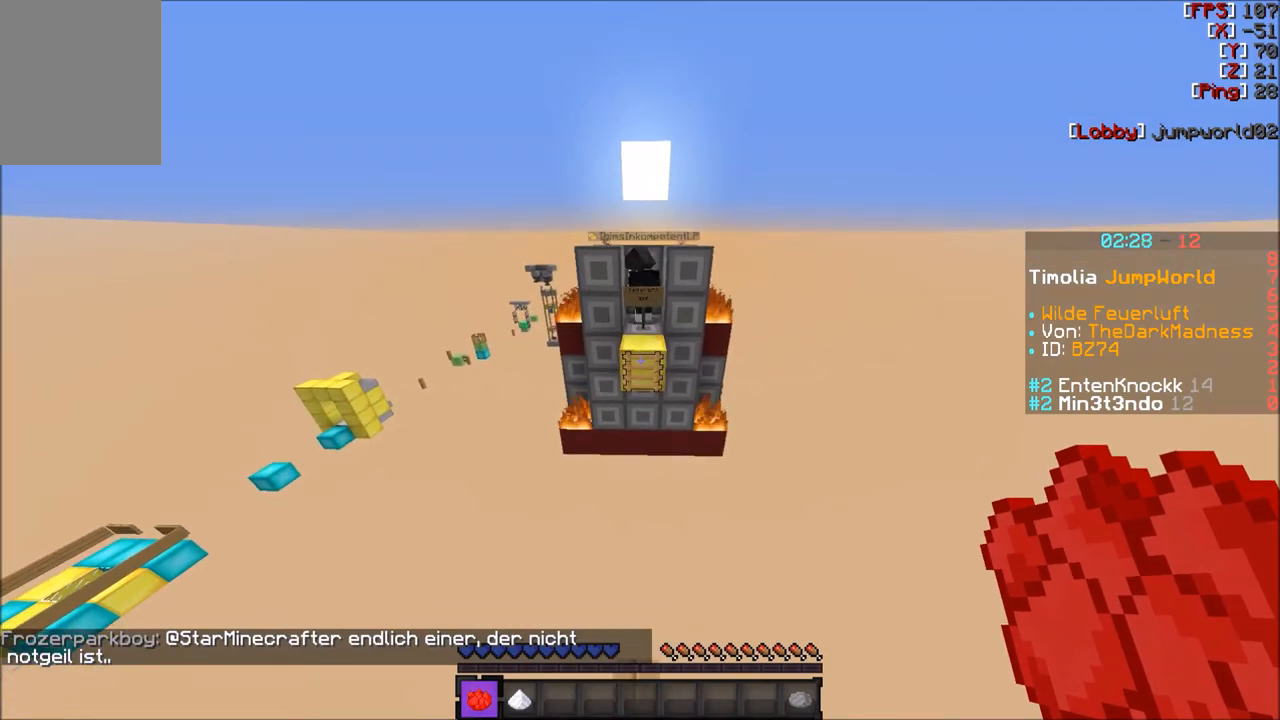
{"keys": [], "mouse": [], "events": [[33, "s", "down"], [167, "s", "up"]]}
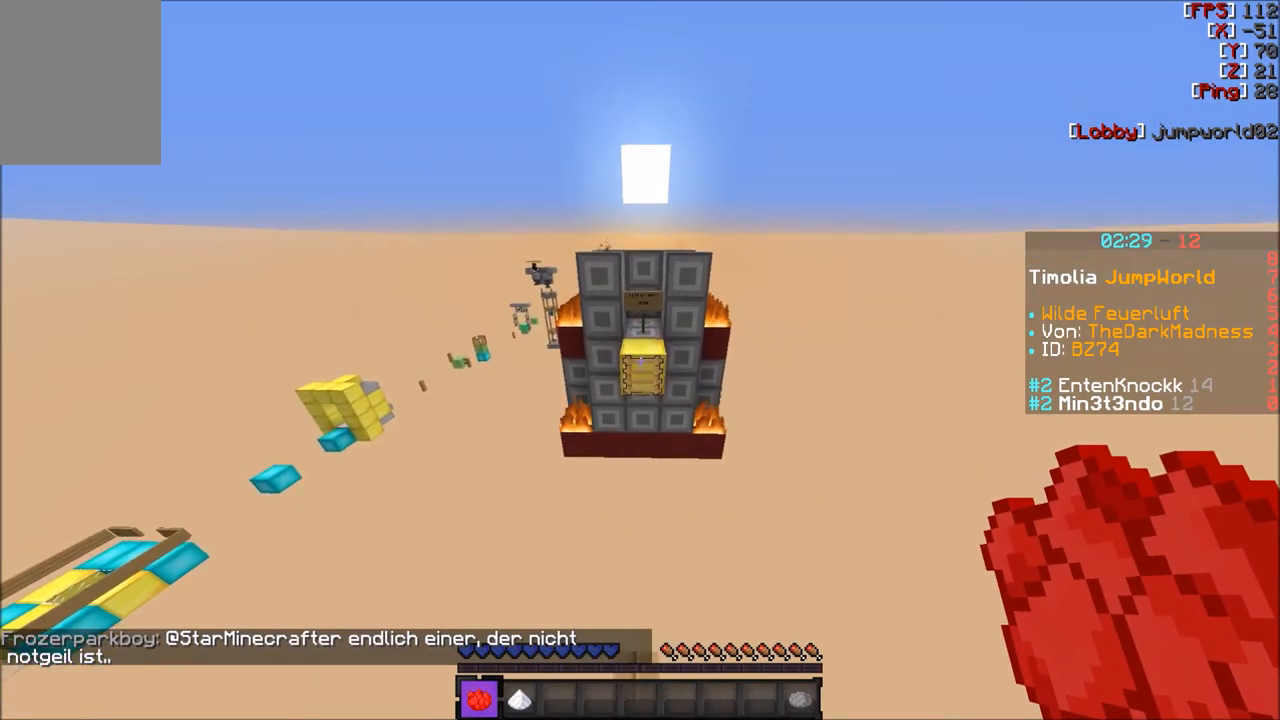
{"keys": ["w"], "mouse": [], "events": [[333, "w", "down"], [433, "w", "up"], [467, "w", "down"]]}
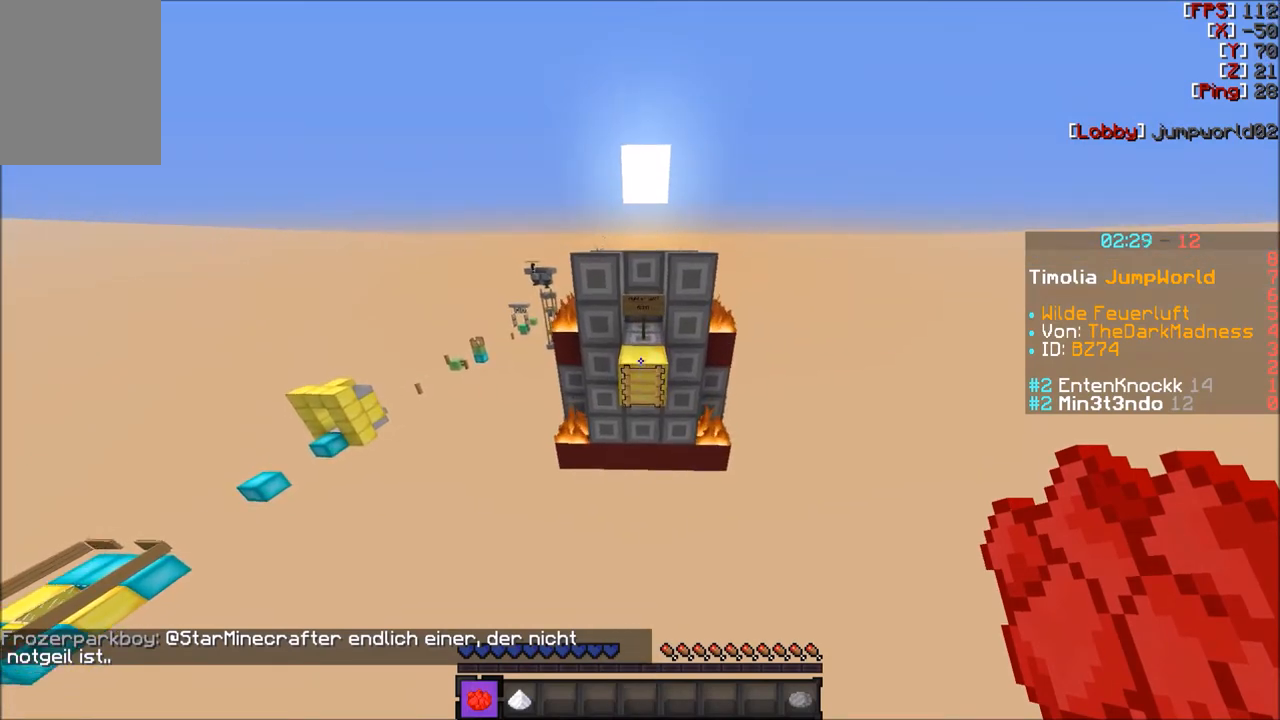
{"keys": ["w"], "mouse": [], "events": []}